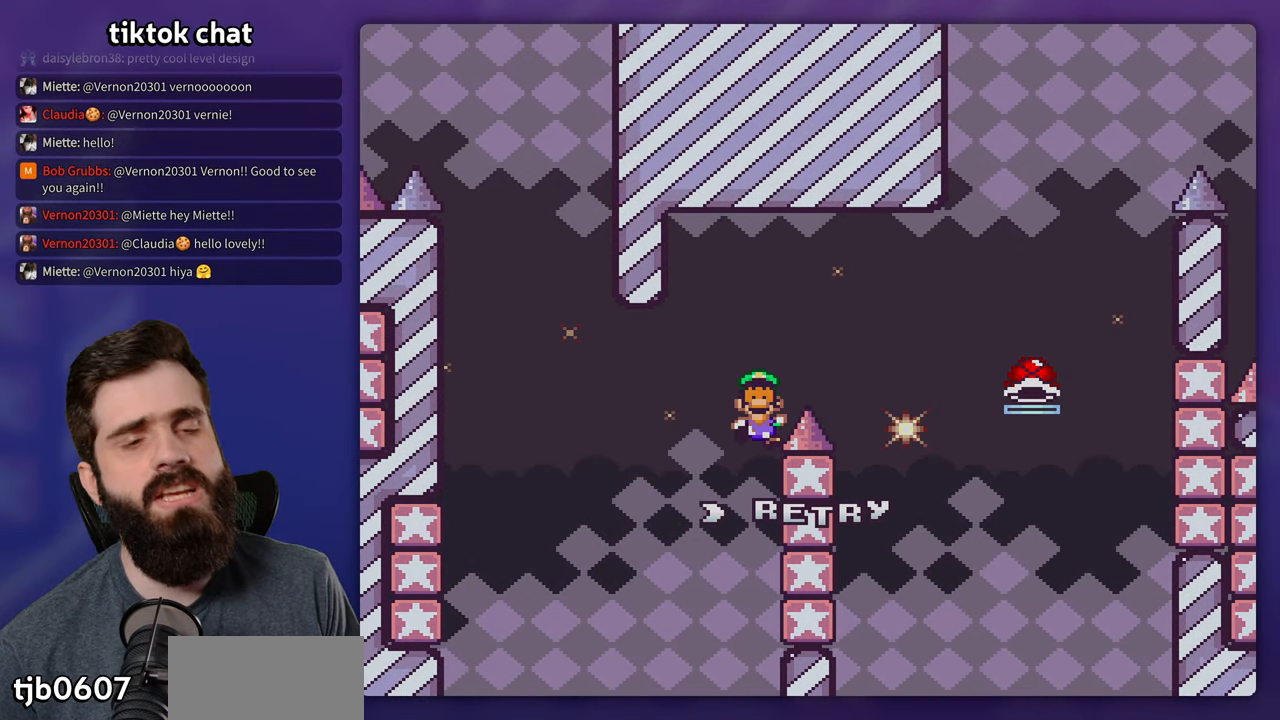
Gameplay with a controller (Nintendo layout); each line is a JSON object with the inputs held at the frame after it (dt_ms = milliseconds from this image to that frame). "events" lists button and stick changes between this image and that frame as [ms after this image, input, new state], when the widget could be followed in between. Not read: L1 L3 R3.
{"dt_ms": 500, "buttons": [], "events": []}
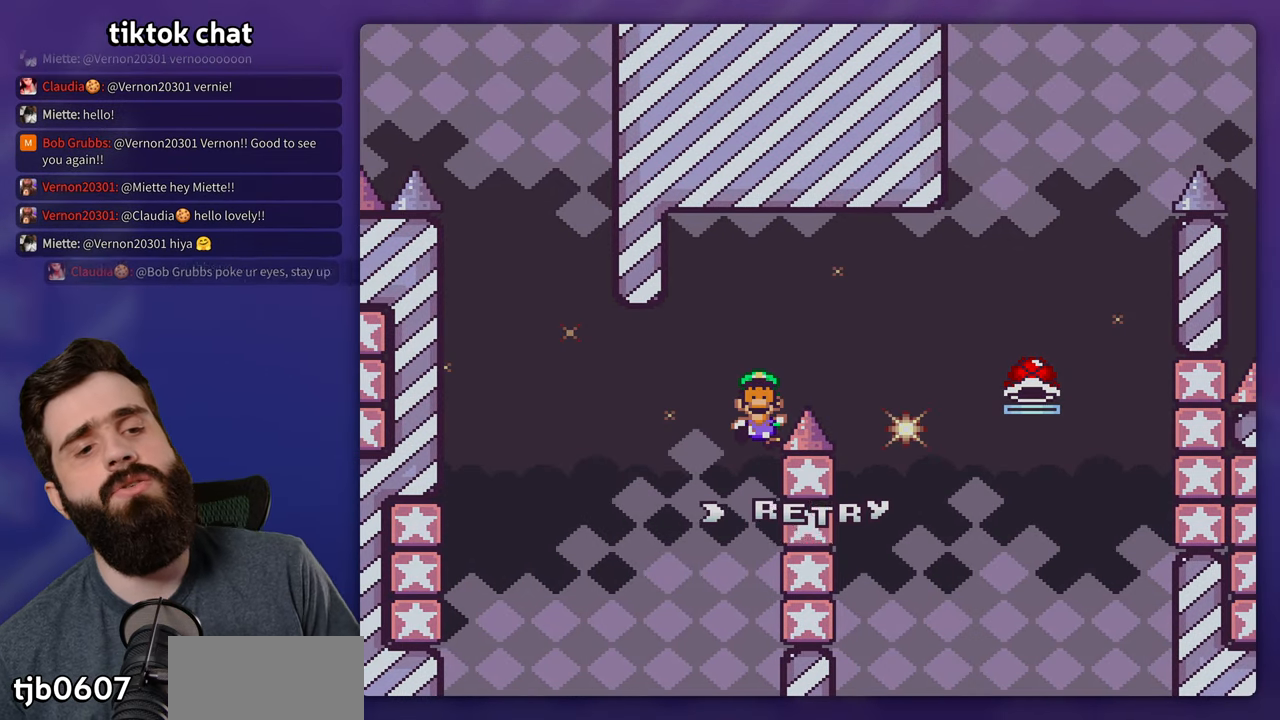
{"dt_ms": 500, "buttons": [], "events": []}
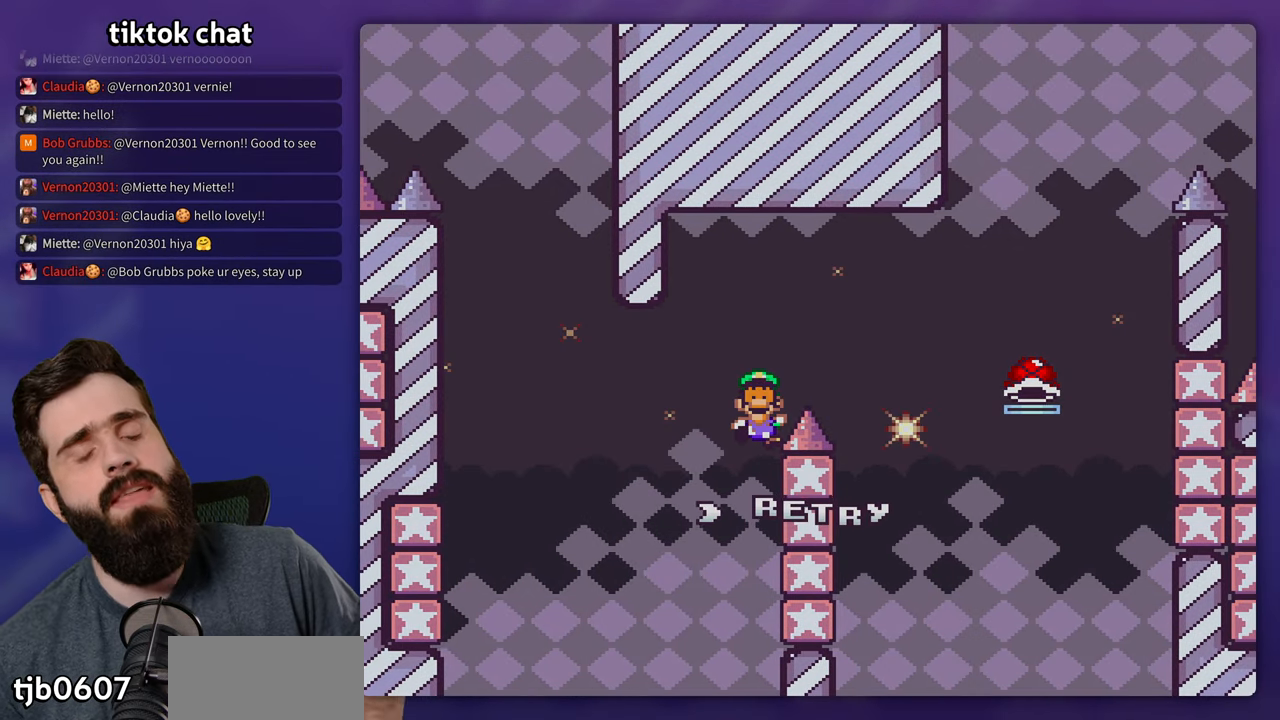
{"dt_ms": 500, "buttons": [], "events": []}
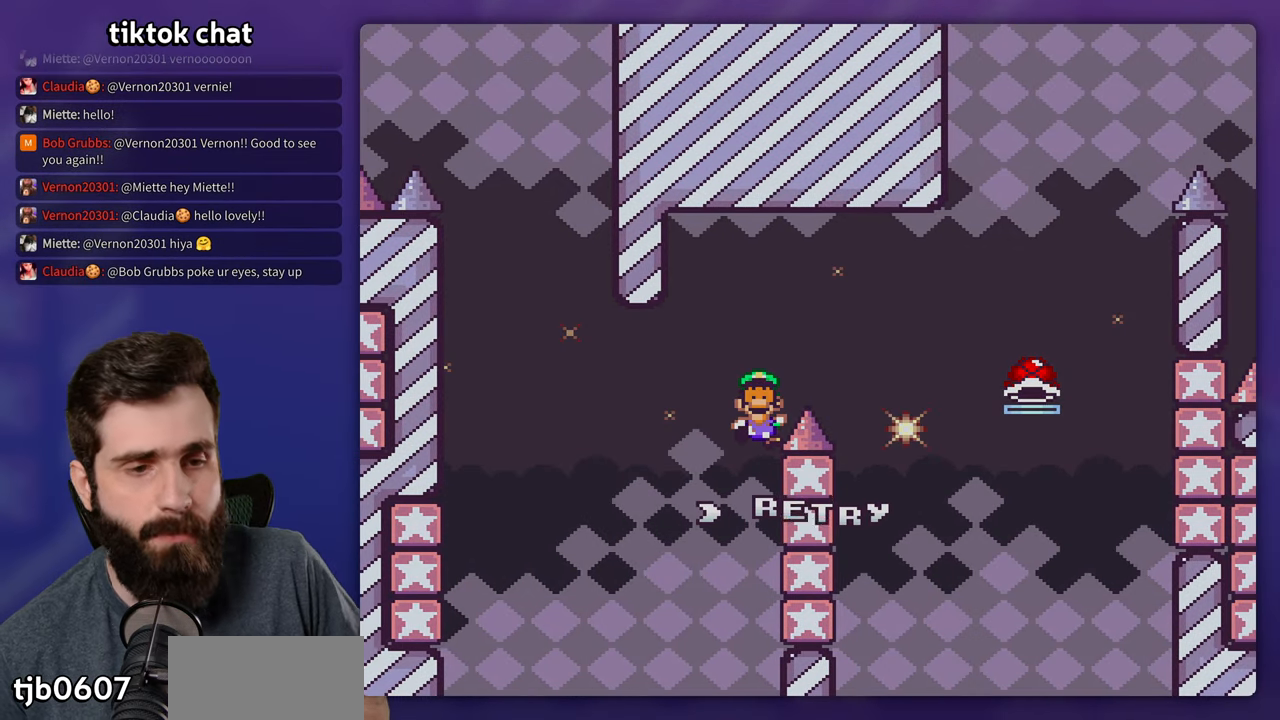
{"dt_ms": 500, "buttons": [], "events": []}
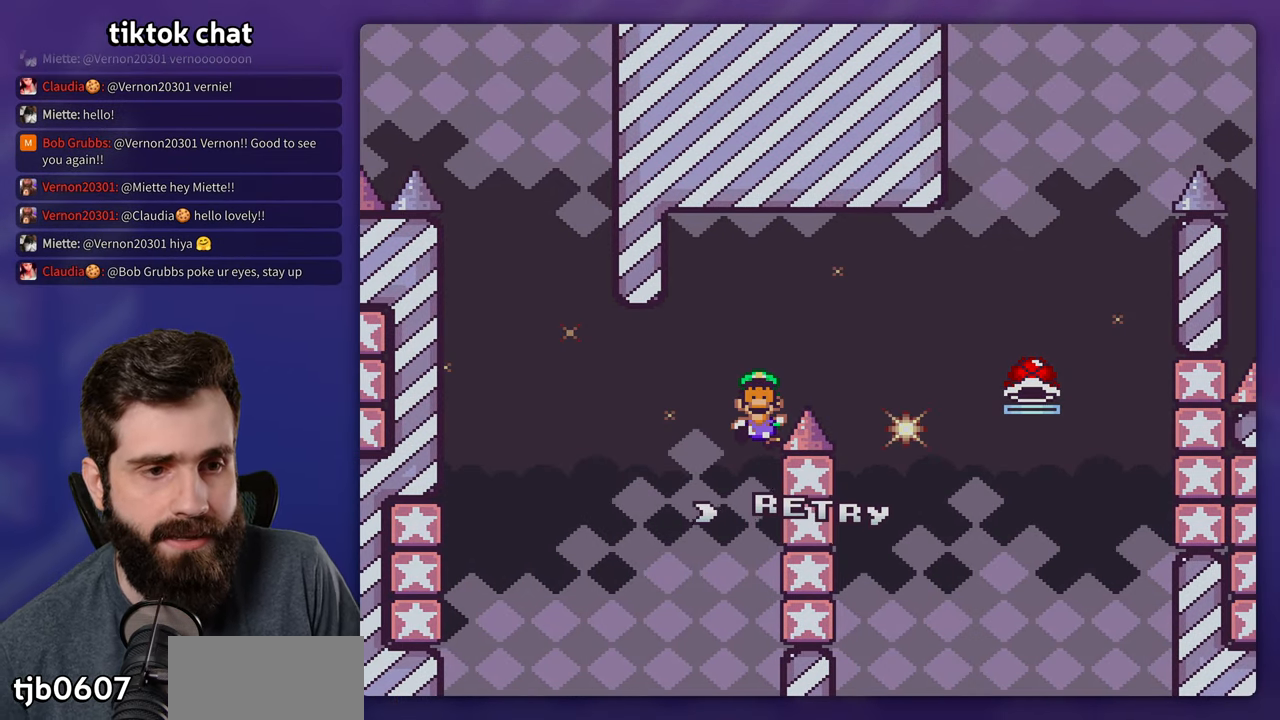
{"dt_ms": 500, "buttons": [], "events": []}
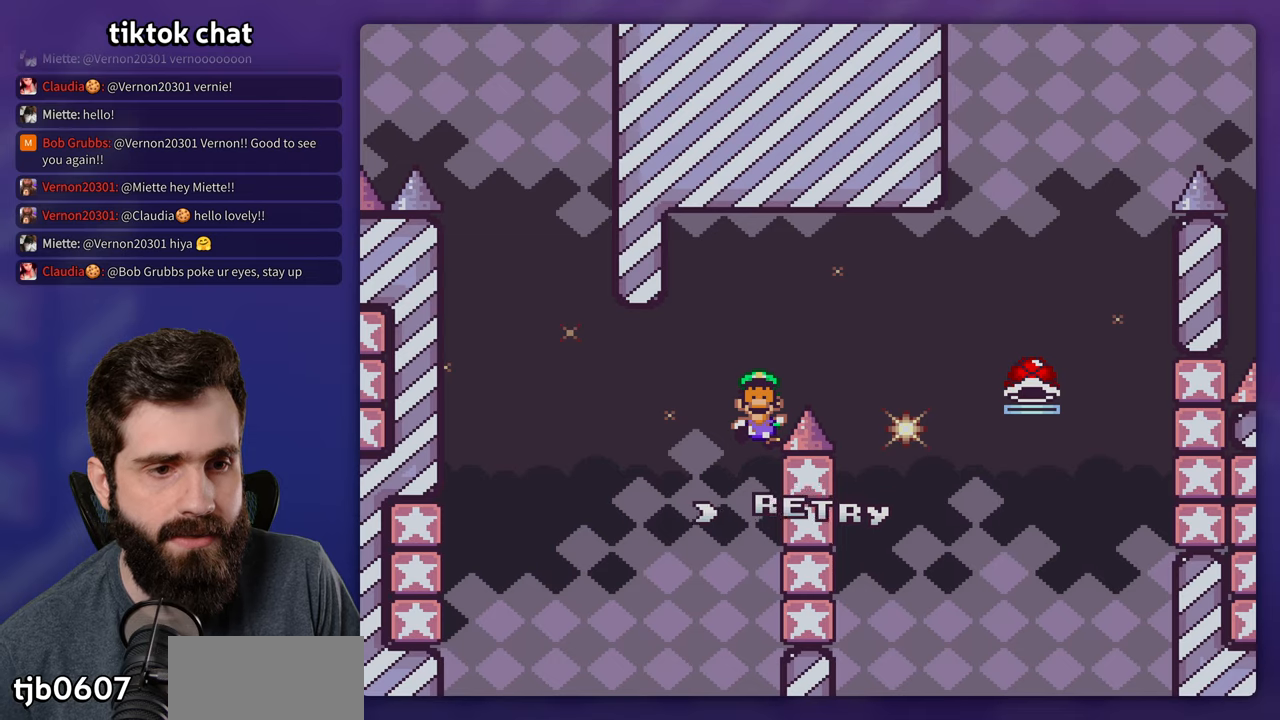
{"dt_ms": 500, "buttons": ["Y"], "events": [[50, "A", "down"], [183, "A", "up"], [433, "Y", "down"]]}
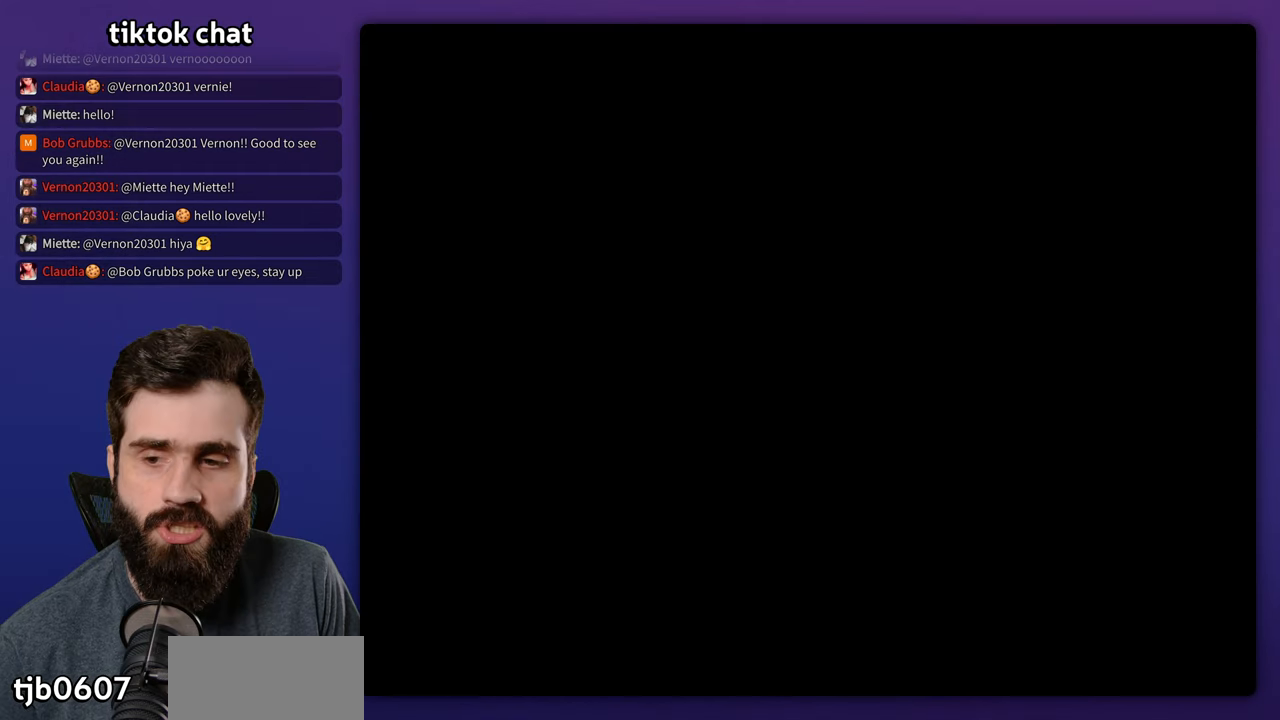
{"dt_ms": 500, "buttons": ["Y"], "events": []}
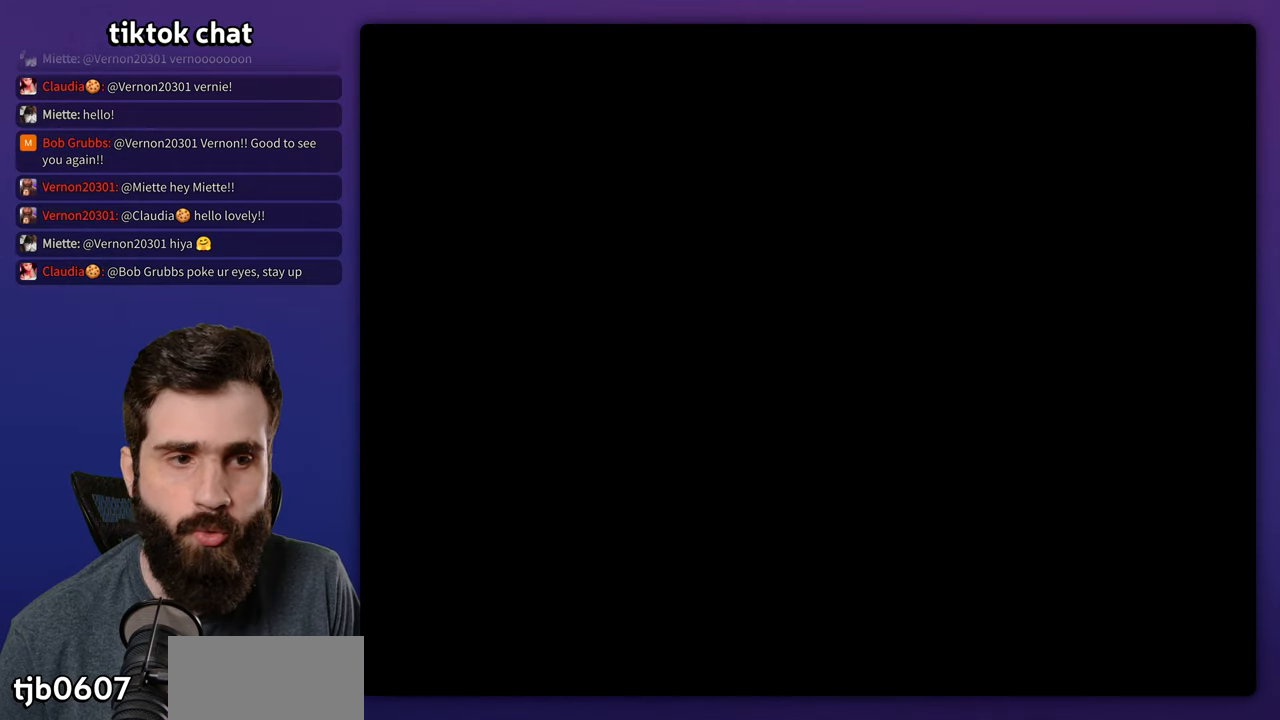
{"dt_ms": 500, "buttons": ["Y", "DPAD_RIGHT"], "events": [[166, "DPAD_RIGHT", "down"]]}
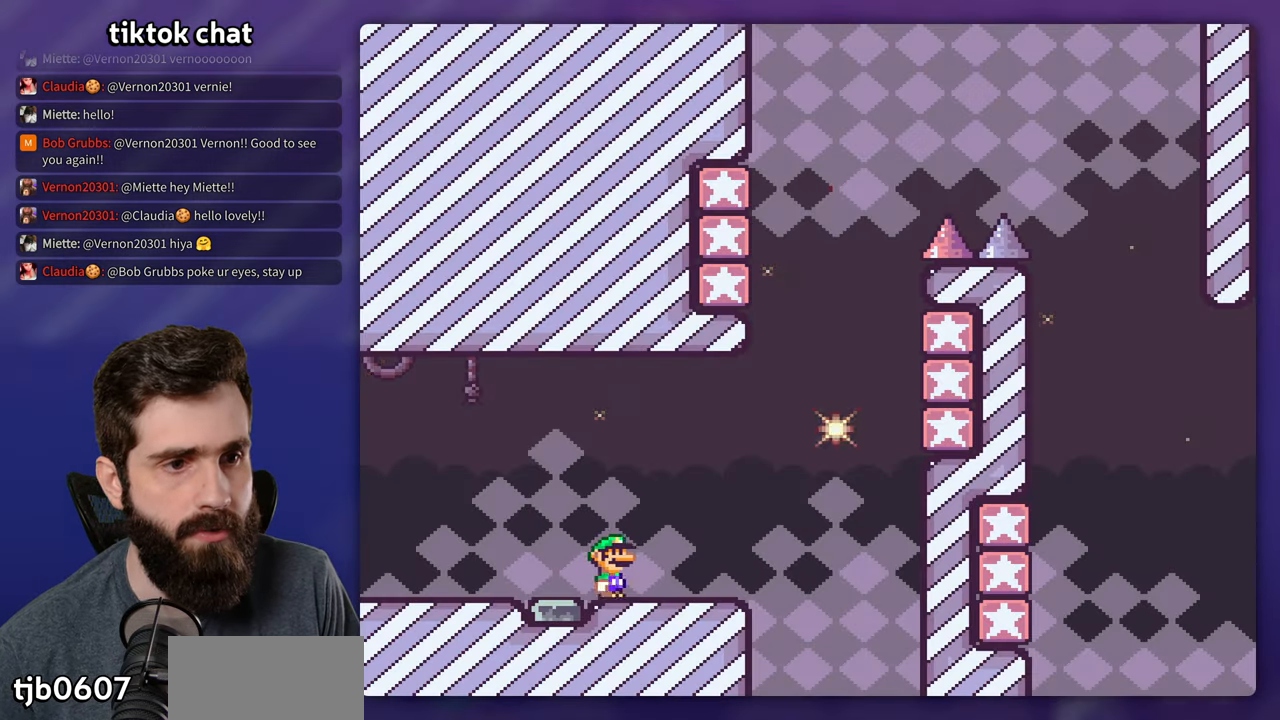
{"dt_ms": 500, "buttons": ["B", "Y", "DPAD_RIGHT"], "events": [[416, "B", "down"]]}
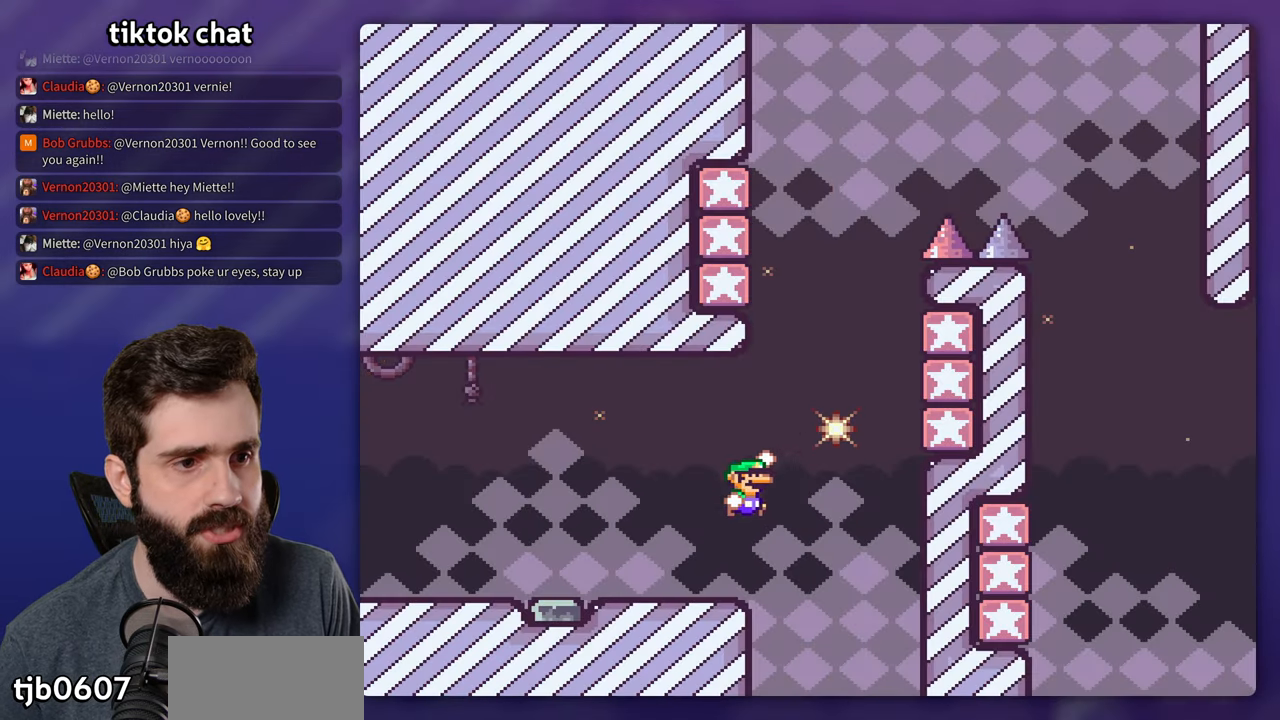
{"dt_ms": 500, "buttons": ["B", "Y", "DPAD_LEFT"], "events": [[233, "B", "up"], [400, "B", "down"], [450, "DPAD_RIGHT", "up"], [466, "DPAD_LEFT", "down"]]}
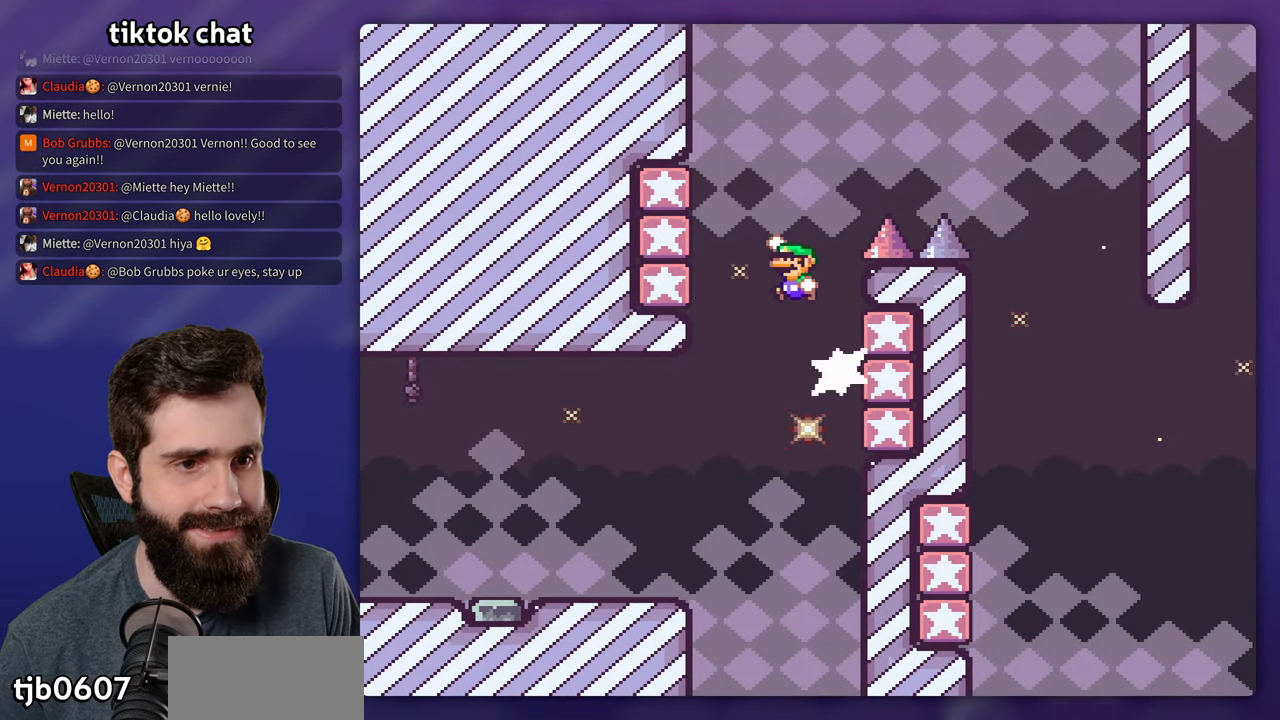
{"dt_ms": 500, "buttons": ["B", "Y", "DPAD_RIGHT"], "events": [[100, "B", "up"], [283, "B", "down"], [316, "DPAD_LEFT", "up"], [333, "DPAD_RIGHT", "down"]]}
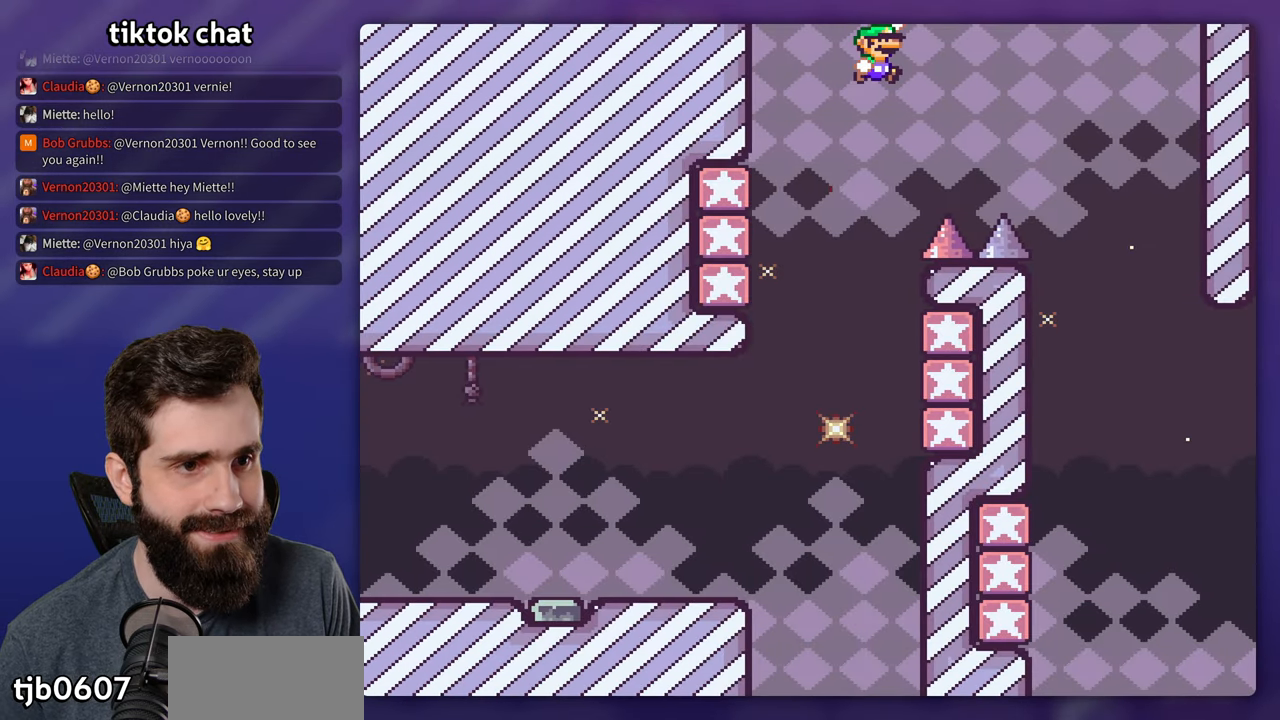
{"dt_ms": 500, "buttons": ["B", "Y", "DPAD_LEFT"], "events": [[100, "B", "up"], [316, "B", "down"], [366, "DPAD_RIGHT", "up"], [383, "DPAD_LEFT", "down"]]}
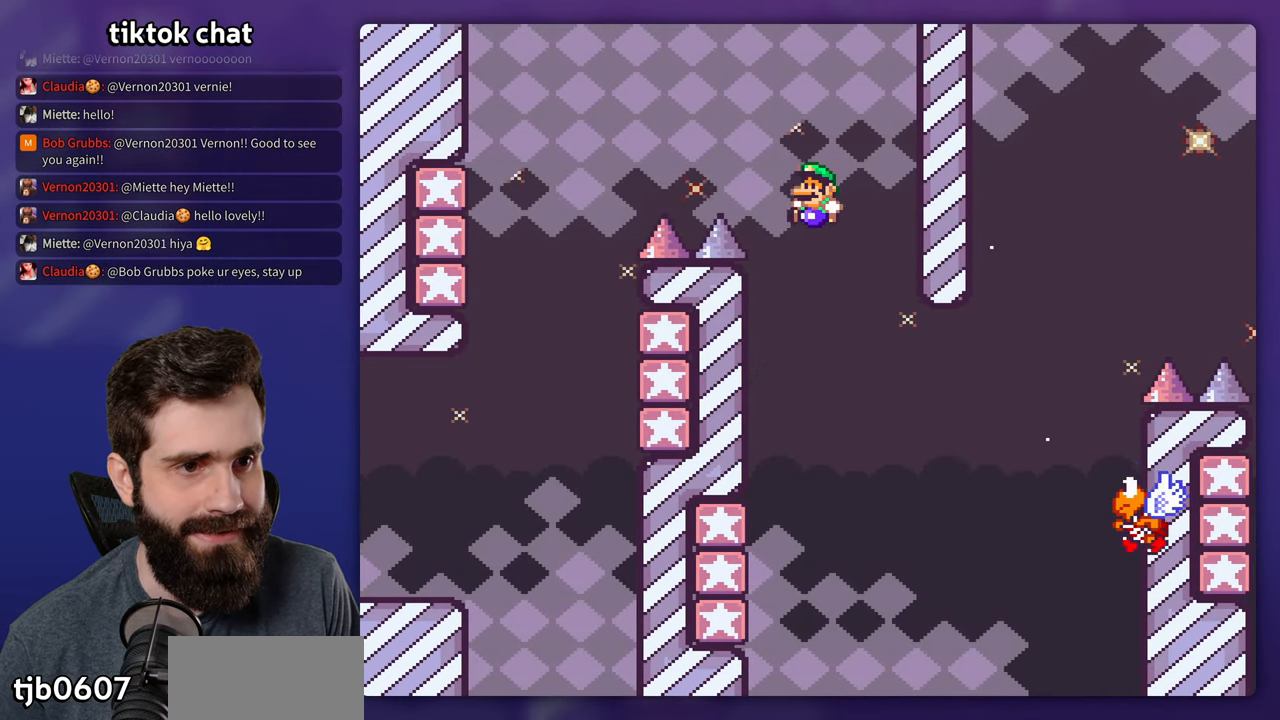
{"dt_ms": 500, "buttons": ["B", "Y", "DPAD_RIGHT"], "events": [[50, "B", "up"], [450, "B", "down"], [483, "DPAD_LEFT", "up"], [500, "DPAD_RIGHT", "down"]]}
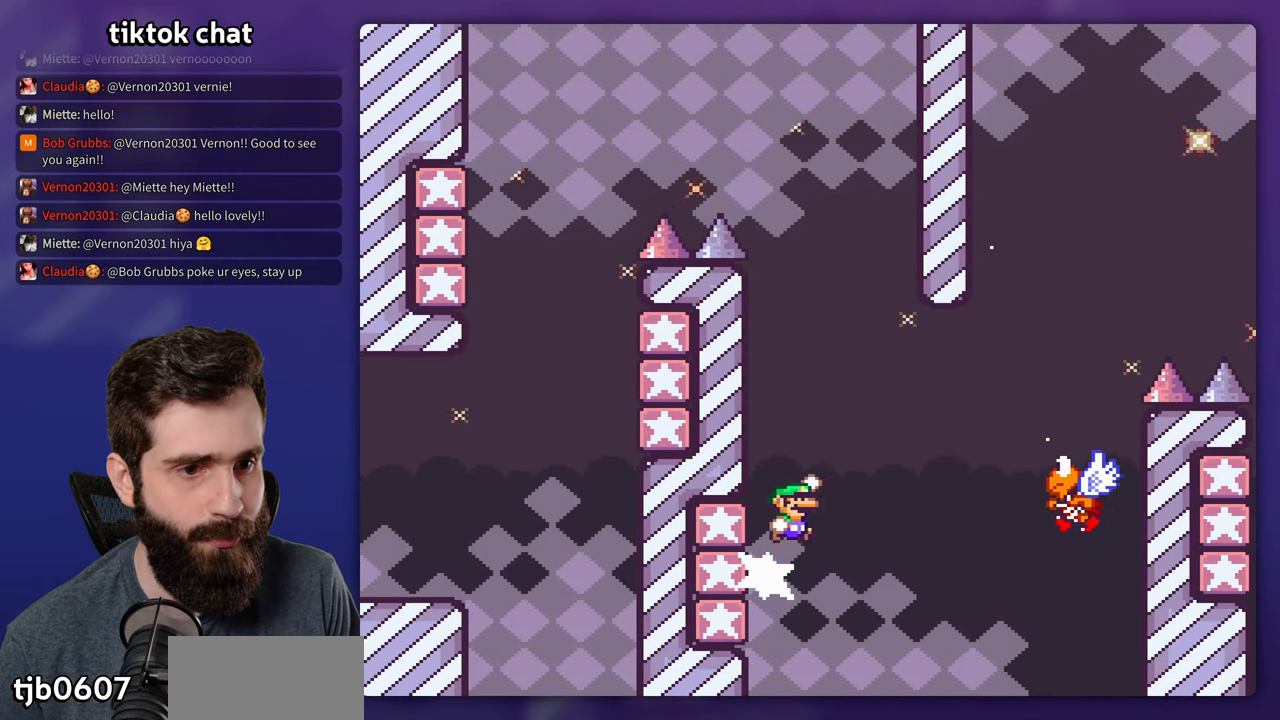
{"dt_ms": 1000, "buttons": ["B", "Y", "DPAD_RIGHT"], "events": [[150, "B", "up"], [400, "B", "down"], [433, "DPAD_RIGHT", "up"], [433, "DPAD_UP", "down"], [450, "DPAD_LEFT", "down"], [450, "DPAD_UP", "up"], [500, "DPAD_UP", "down"], [516, "DPAD_LEFT", "up"], [516, "DPAD_RIGHT", "down"], [516, "DPAD_UP", "up"]]}
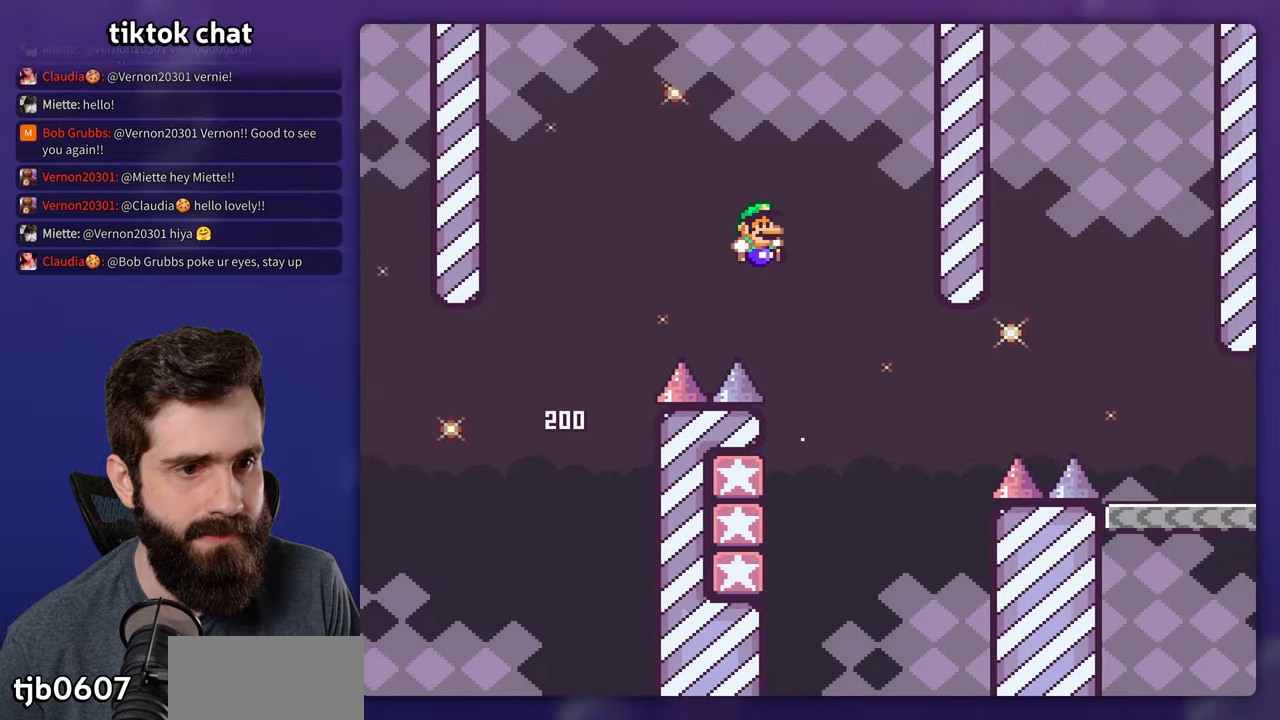
{"dt_ms": 500, "buttons": ["Y", "DPAD_LEFT"], "events": [[100, "DPAD_RIGHT", "up"], [133, "DPAD_LEFT", "down"], [350, "B", "up"]]}
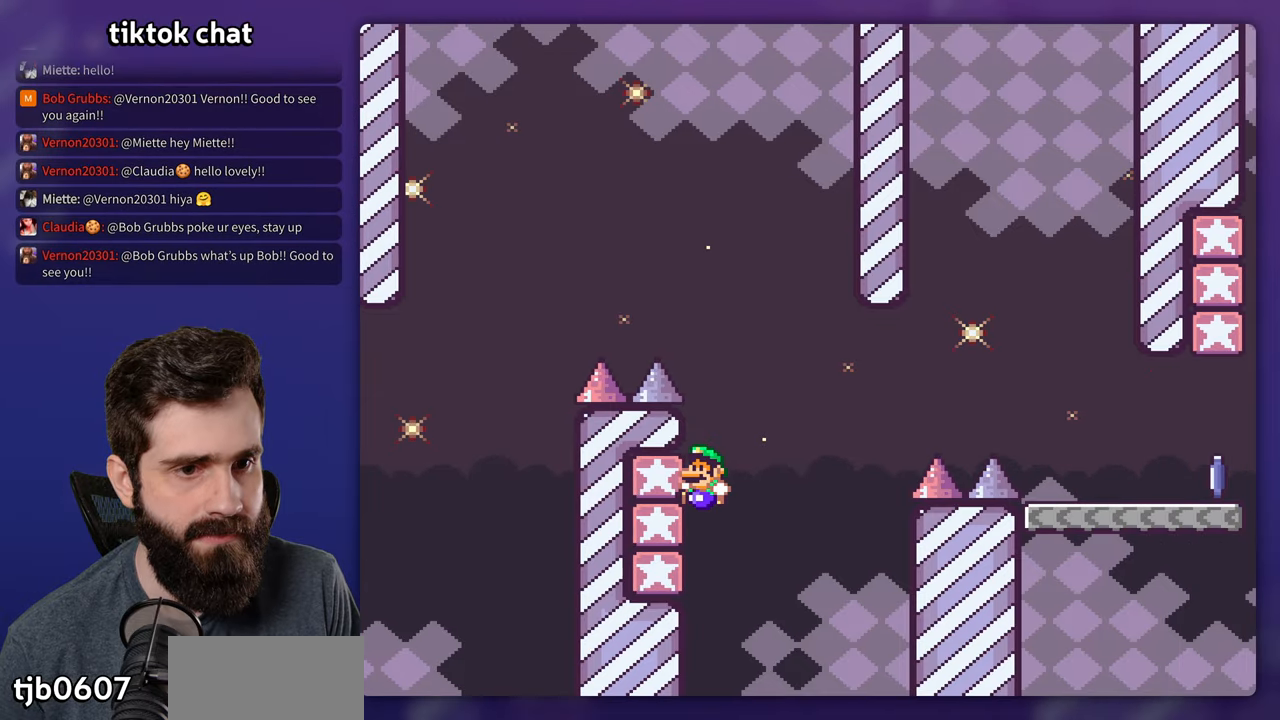
{"dt_ms": 500, "buttons": ["B", "Y", "DPAD_RIGHT"], "events": [[50, "B", "down"], [100, "DPAD_LEFT", "up"], [100, "DPAD_RIGHT", "down"], [333, "DPAD_RIGHT", "up"], [483, "DPAD_RIGHT", "down"]]}
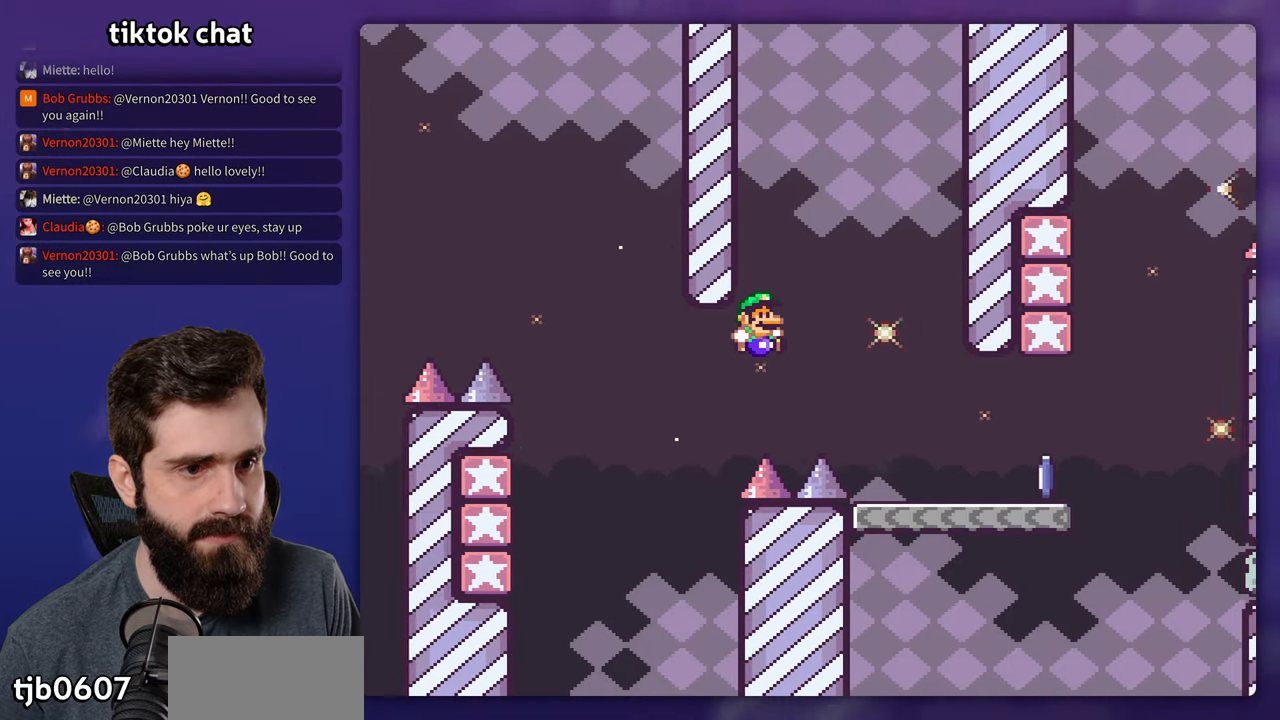
{"dt_ms": 500, "buttons": ["X", "DPAD_RIGHT"], "events": [[283, "B", "up"], [333, "Y", "up"], [350, "X", "down"]]}
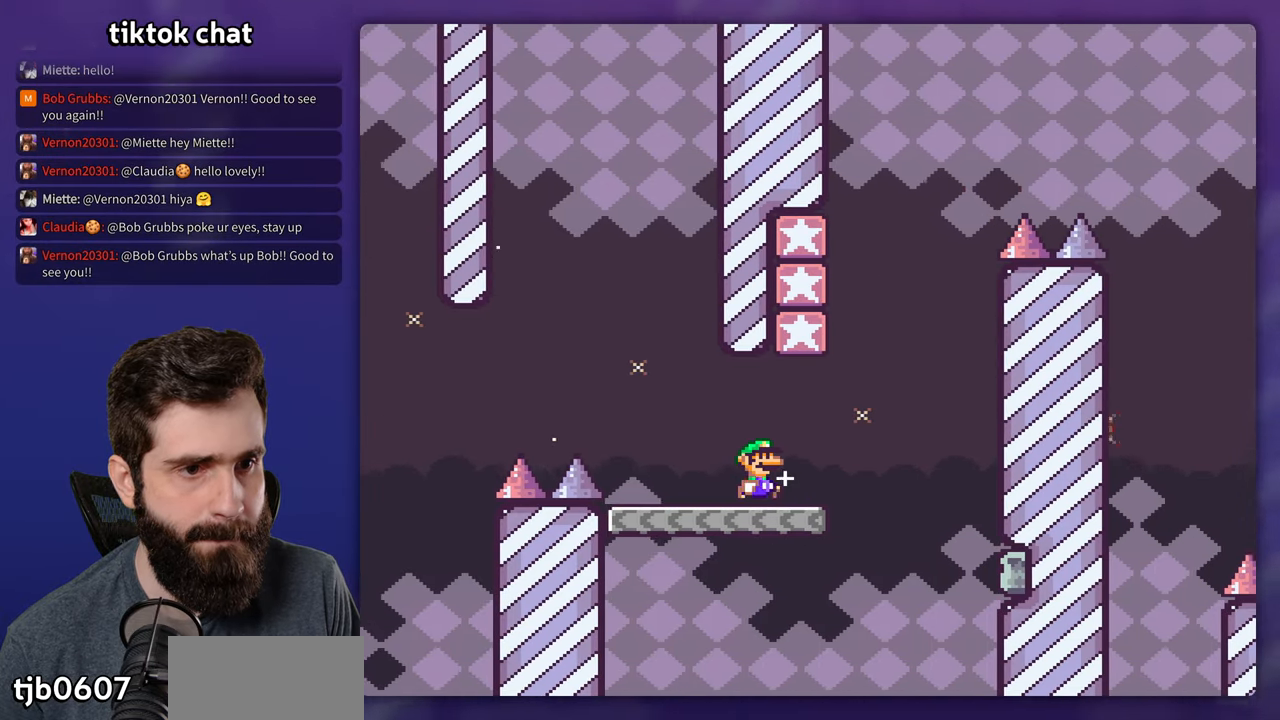
{"dt_ms": 500, "buttons": ["A", "X", "DPAD_LEFT"], "events": [[117, "A", "down"], [200, "DPAD_LEFT", "down"], [200, "DPAD_RIGHT", "up"]]}
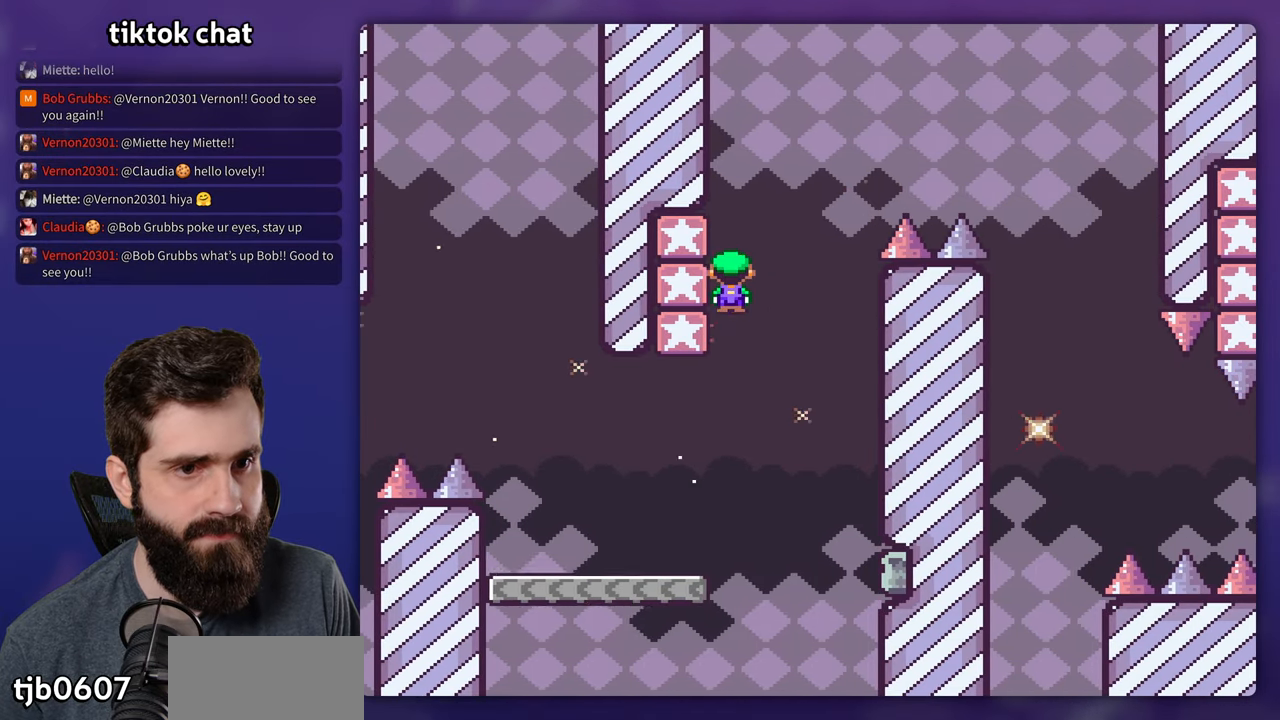
{"dt_ms": 500, "buttons": ["B", "Y", "DPAD_RIGHT"], "events": [[67, "B", "down"], [83, "A", "up"], [83, "Y", "down"], [100, "DPAD_LEFT", "up"], [100, "X", "up"], [117, "DPAD_RIGHT", "down"]]}
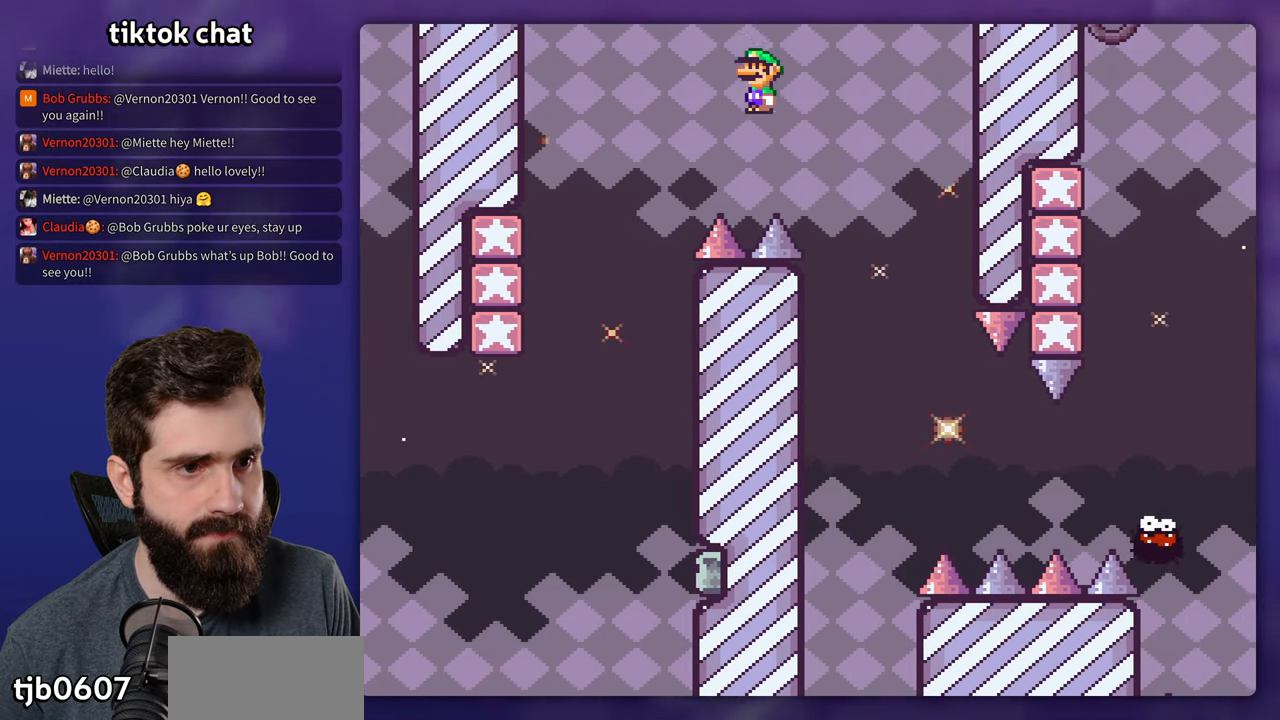
{"dt_ms": 500, "buttons": ["Y", "DPAD_RIGHT"], "events": [[150, "DPAD_LEFT", "down"], [150, "DPAD_RIGHT", "up"], [267, "DPAD_LEFT", "up"], [267, "DPAD_RIGHT", "down"], [433, "B", "up"]]}
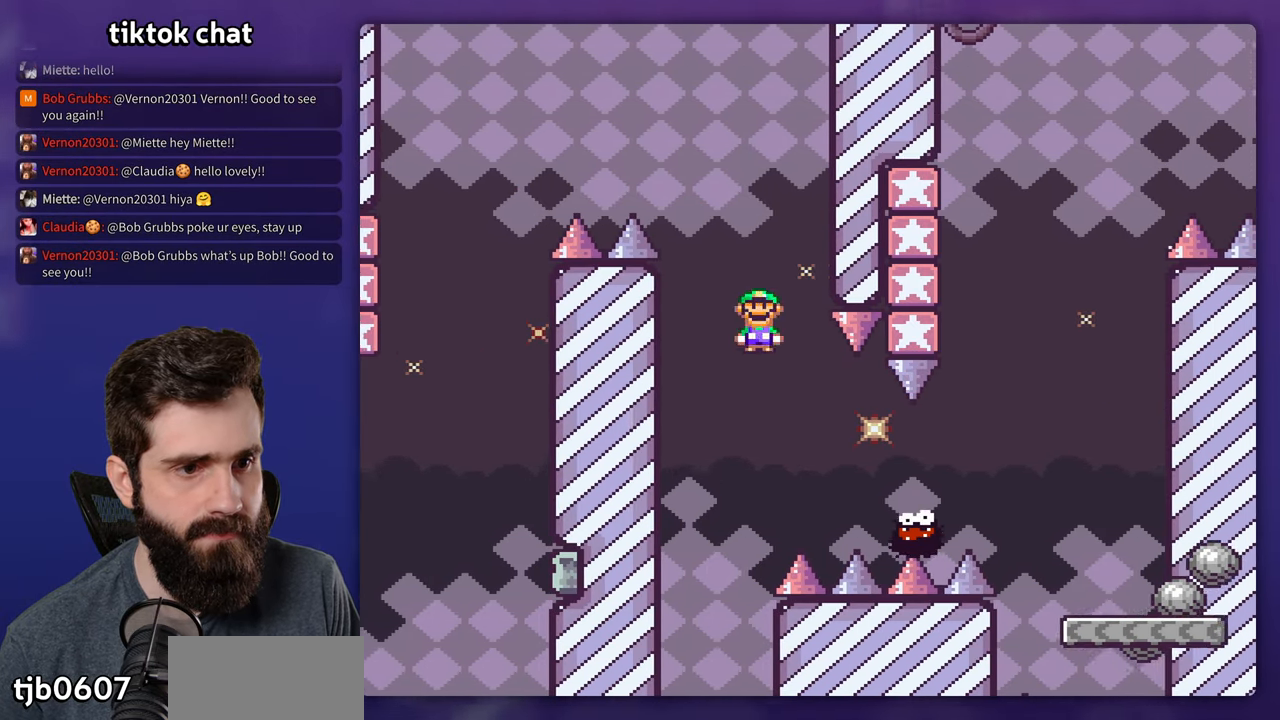
{"dt_ms": 500, "buttons": ["Y", "DPAD_RIGHT"], "events": [[317, "B", "down"], [417, "B", "up"]]}
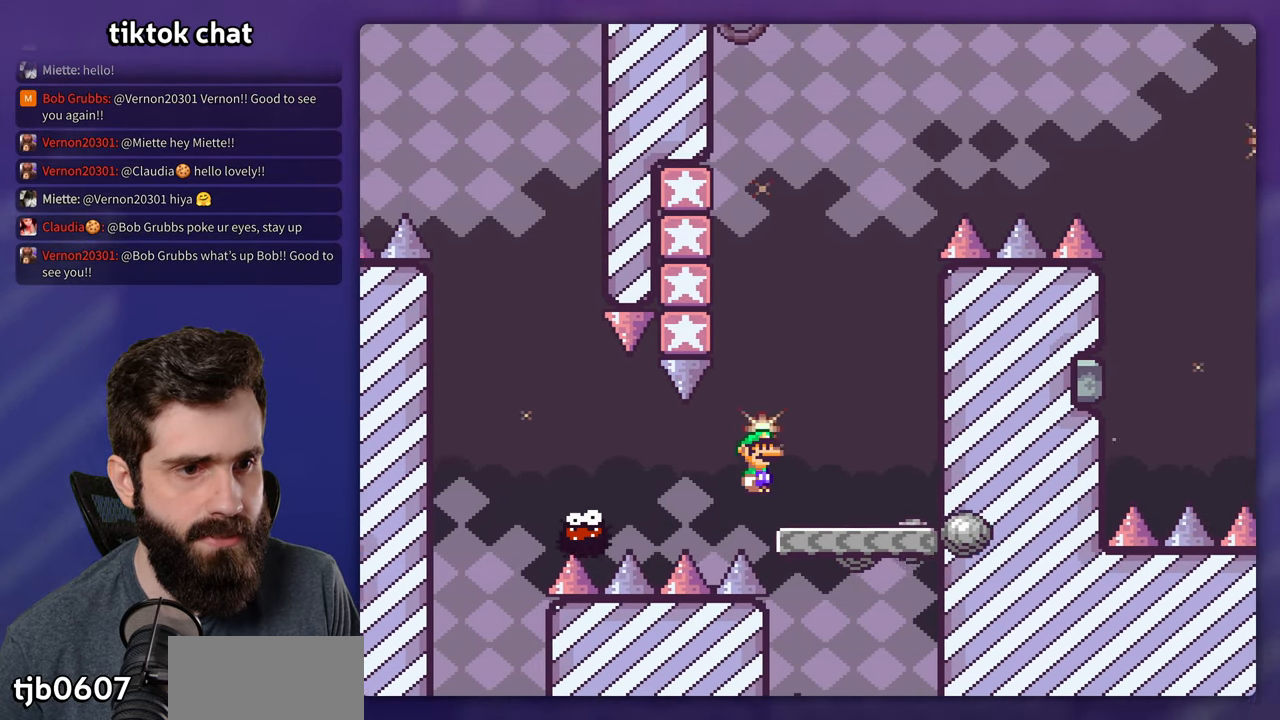
{"dt_ms": 500, "buttons": ["B", "Y", "DPAD_LEFT"], "events": [[83, "DPAD_RIGHT", "up"], [100, "DPAD_LEFT", "down"], [133, "B", "down"]]}
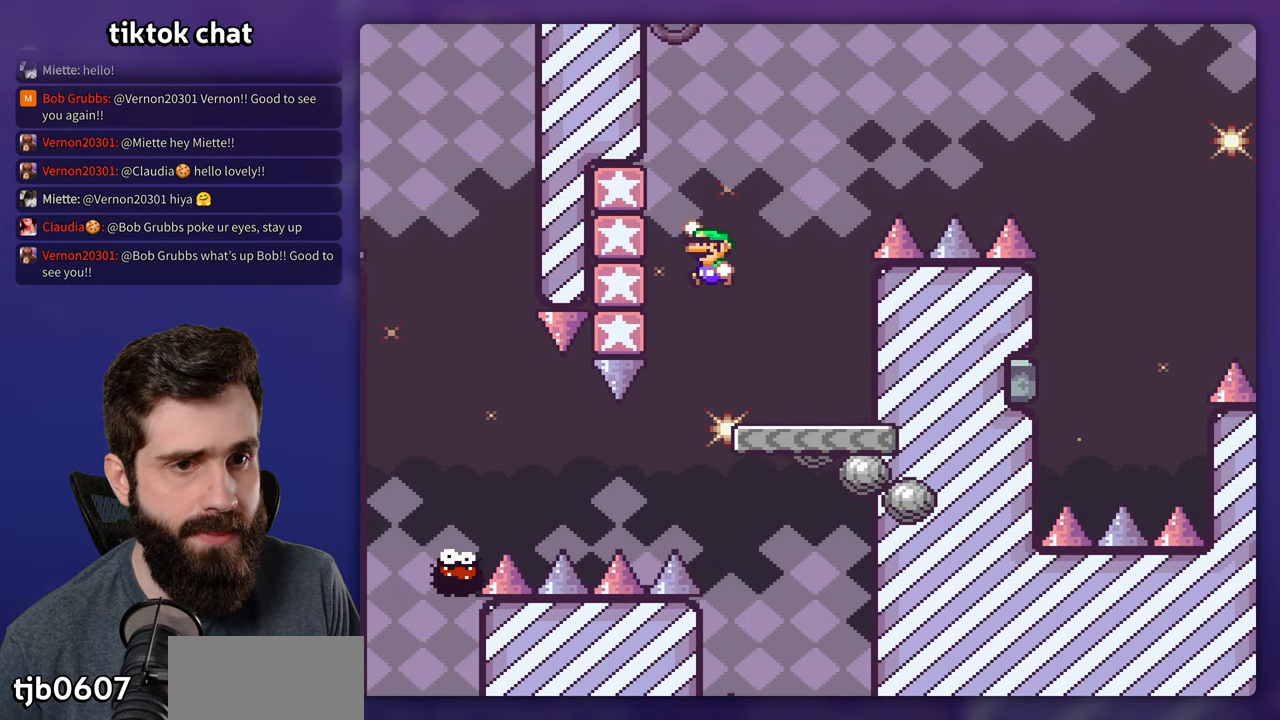
{"dt_ms": 500, "buttons": ["B", "Y"], "events": [[83, "B", "up"], [150, "B", "down"], [167, "DPAD_LEFT", "up"]]}
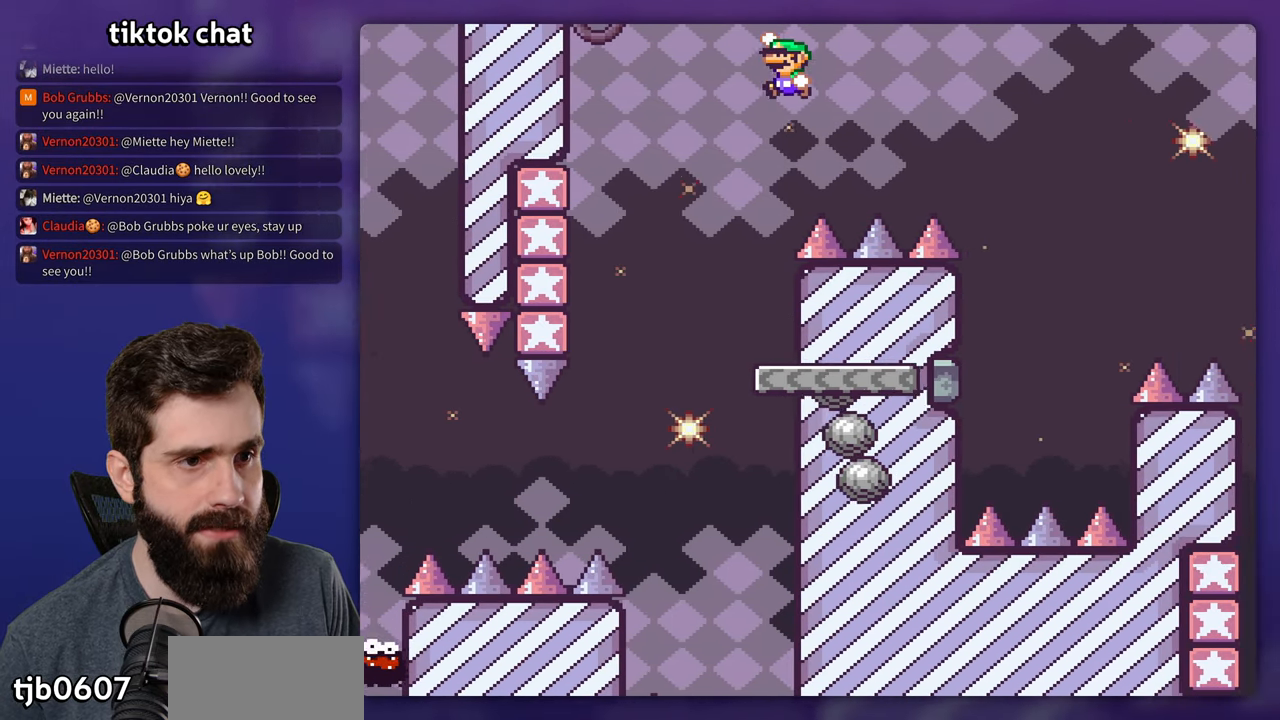
{"dt_ms": 500, "buttons": ["Y", "DPAD_LEFT"], "events": [[150, "B", "up"], [333, "DPAD_LEFT", "down"]]}
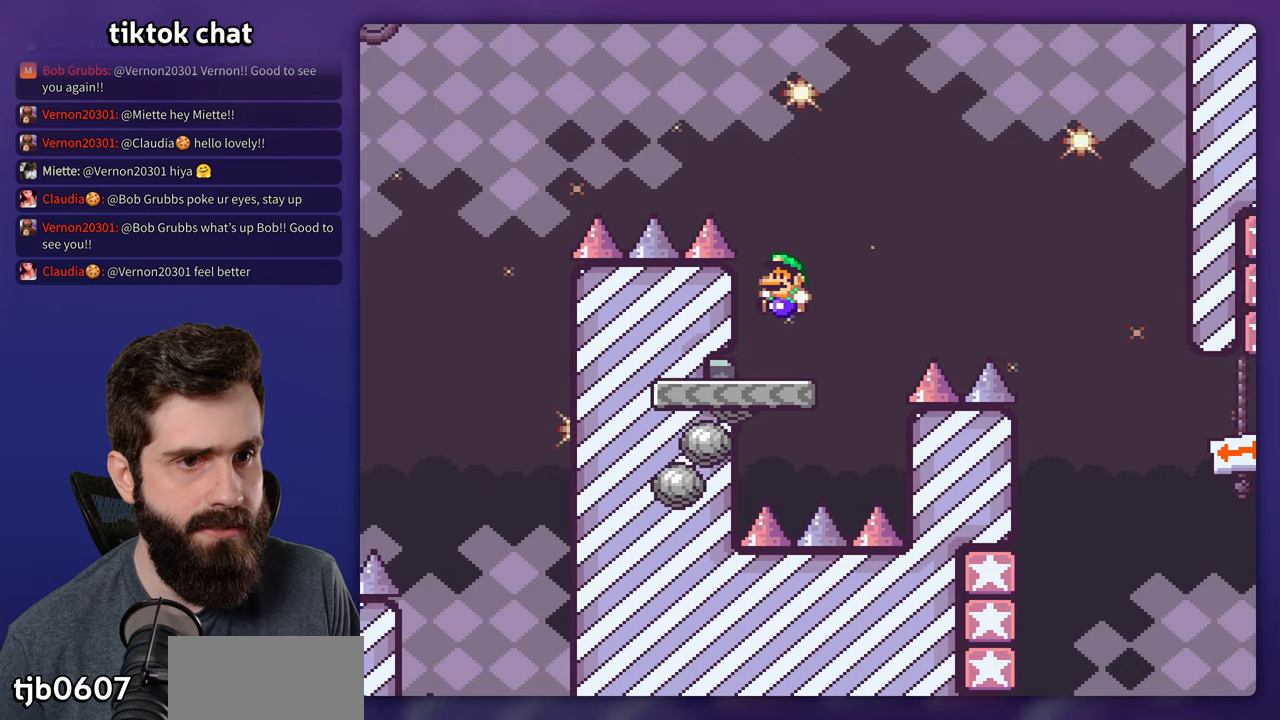
{"dt_ms": 500, "buttons": ["B", "Y", "DPAD_RIGHT"], "events": [[34, "DPAD_LEFT", "up"], [117, "B", "down"], [117, "DPAD_RIGHT", "down"], [150, "DPAD_UP", "down"], [200, "DPAD_UP", "up"]]}
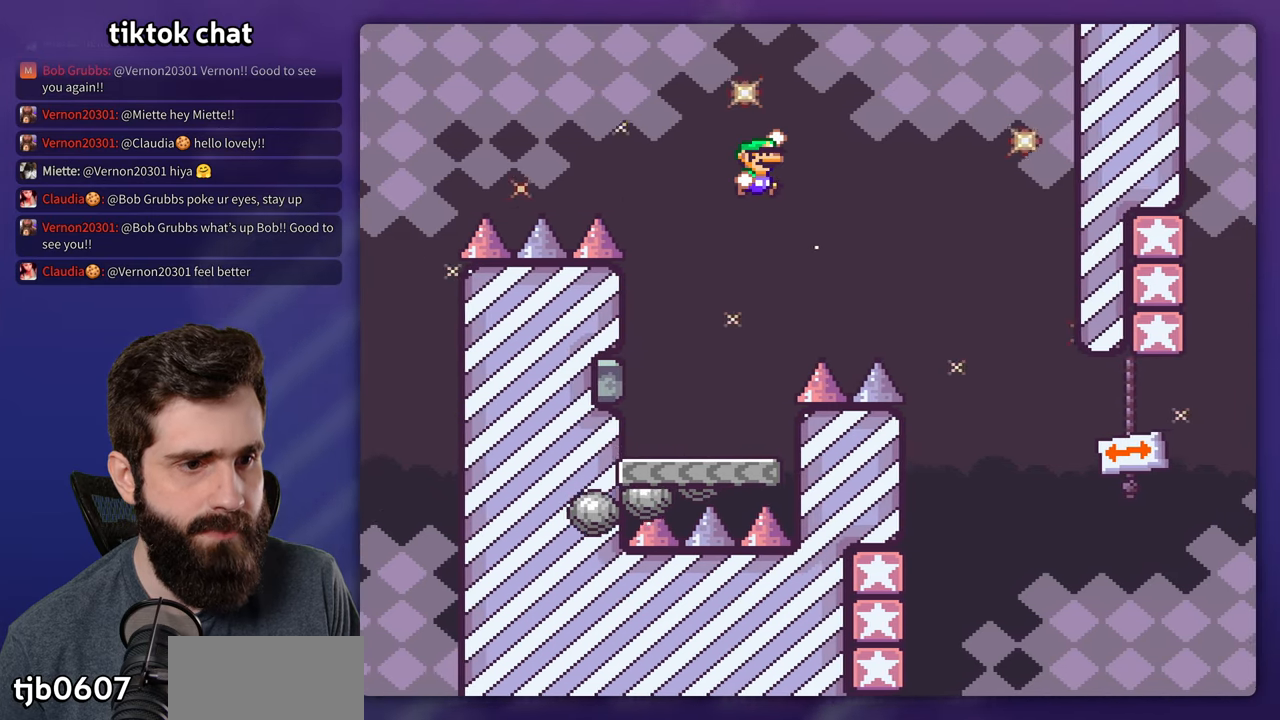
{"dt_ms": 500, "buttons": ["B", "Y", "DPAD_LEFT"], "events": [[350, "DPAD_UP", "down"], [367, "DPAD_RIGHT", "up"], [400, "DPAD_LEFT", "down"], [400, "DPAD_UP", "up"]]}
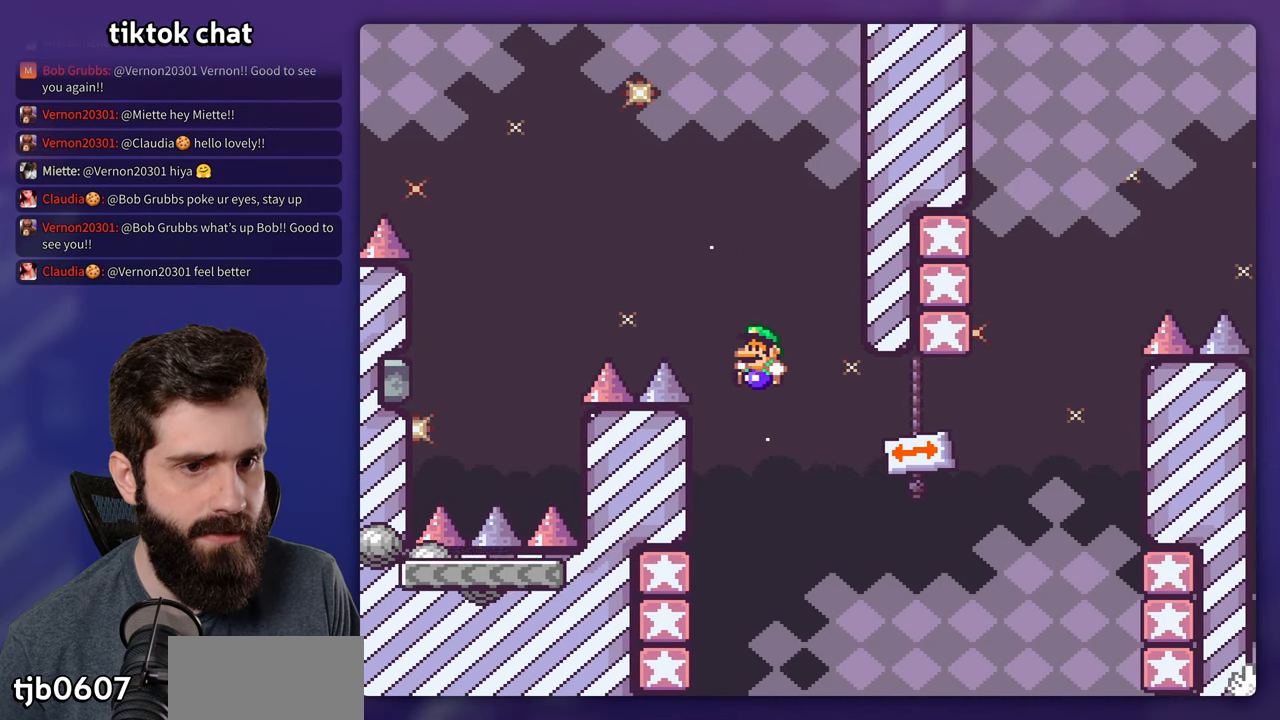
{"dt_ms": 500, "buttons": ["B", "Y"], "events": [[134, "B", "up"], [334, "DPAD_LEFT", "up"], [350, "B", "down"]]}
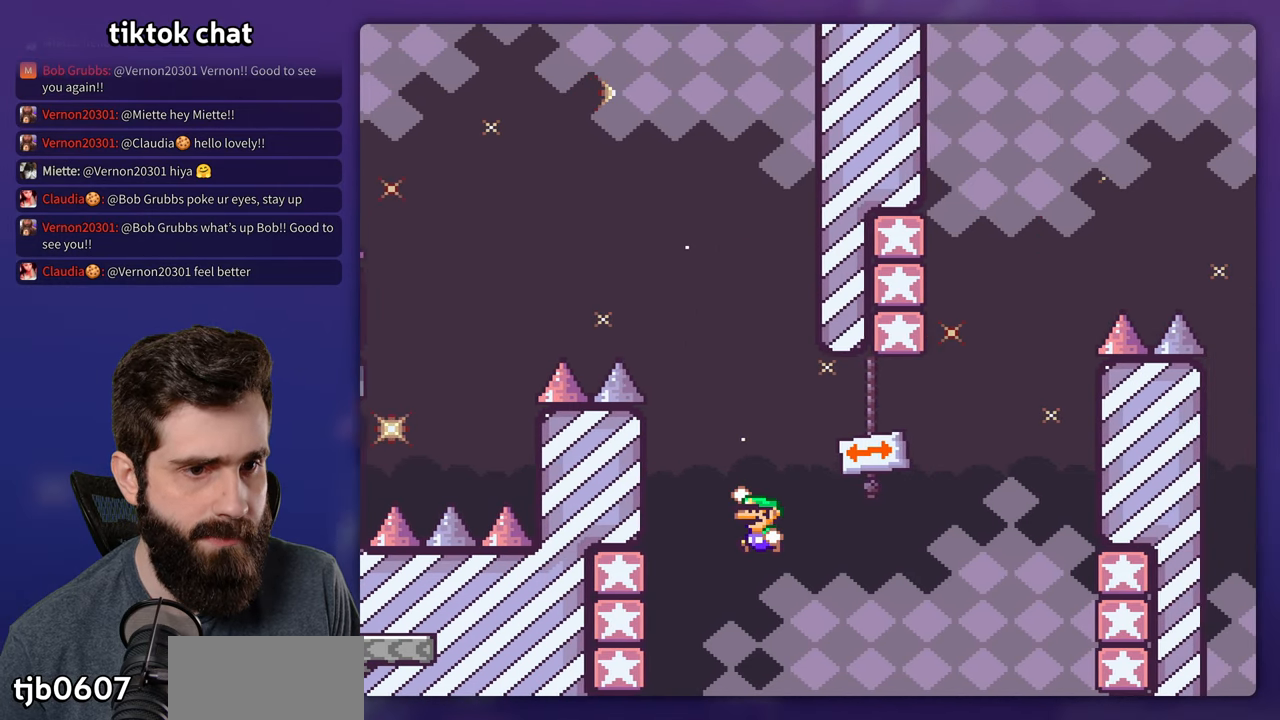
{"dt_ms": 500, "buttons": ["Y"], "events": [[334, "B", "up"]]}